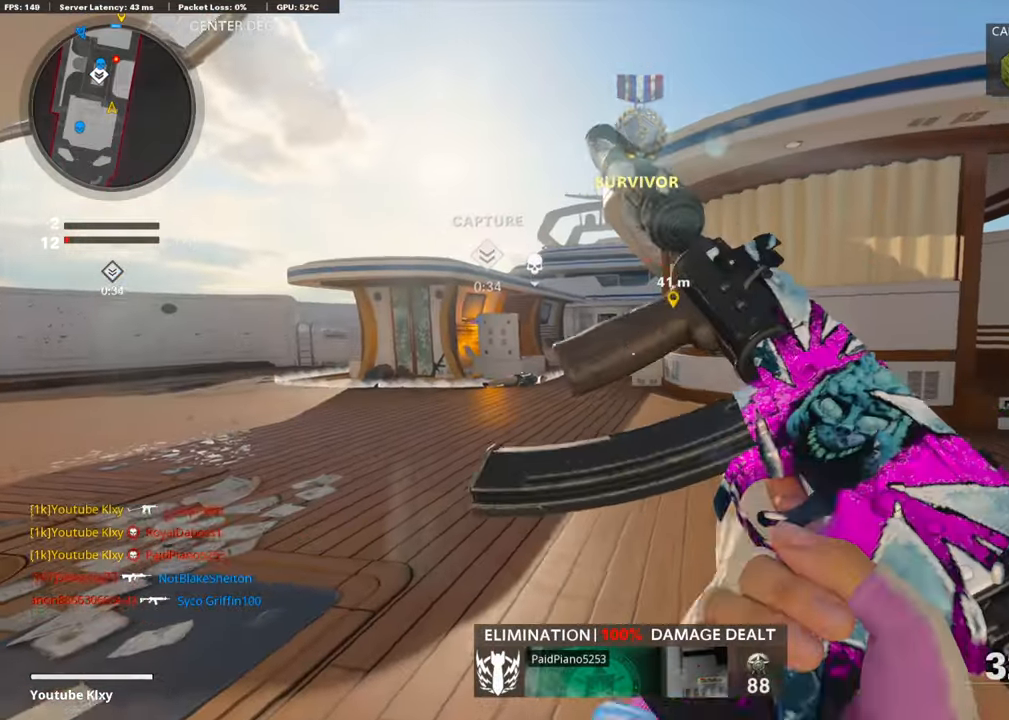
Gameplay with a controller (PlayStation layout); each line is a JSON object with the inputs held at the frame after it. "events" lists button and stick changes between this image and that frame as [ms after this image, input, new state], when the widget could be followed in between.
{"buttons": [], "left_stick": "right", "right_stick": "center", "events": [[84, "L1", "down"], [218, "left_stick", "center"], [268, "L1", "up"], [301, "left_stick", "right"], [352, "L1", "down"], [402, "L1", "up"]]}
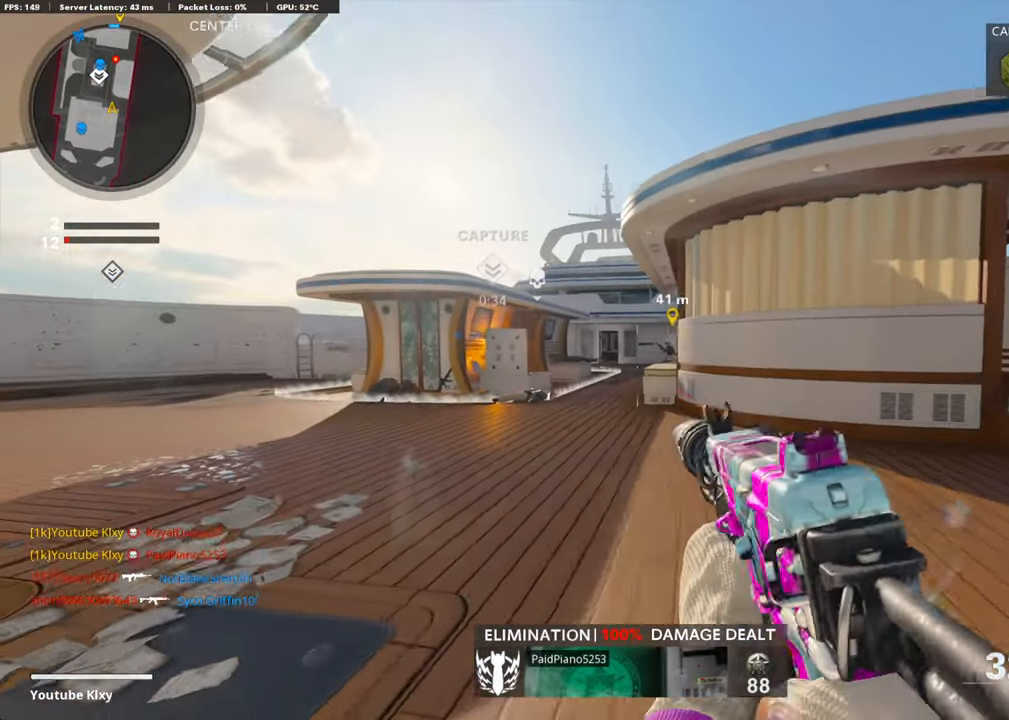
{"buttons": ["L1", "R1"], "left_stick": "left", "right_stick": "center", "events": [[101, "L1", "down"], [101, "left_stick", "center"], [151, "left_stick", "left"], [218, "right_stick", "up"], [385, "R1", "down"], [402, "right_stick", "center"]]}
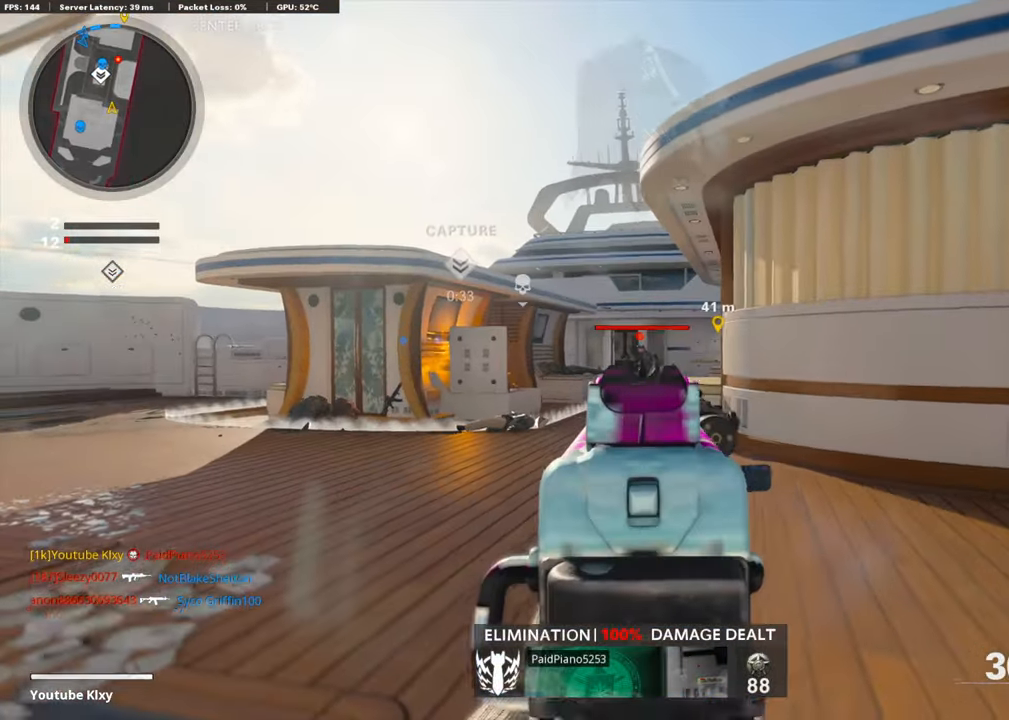
{"buttons": ["L1", "R1"], "left_stick": "right", "right_stick": "center", "events": [[84, "left_stick", "right"], [100, "right_stick", "down-right"], [184, "right_stick", "down-left"], [251, "right_stick", "down"], [351, "right_stick", "down-left"], [452, "right_stick", "center"]]}
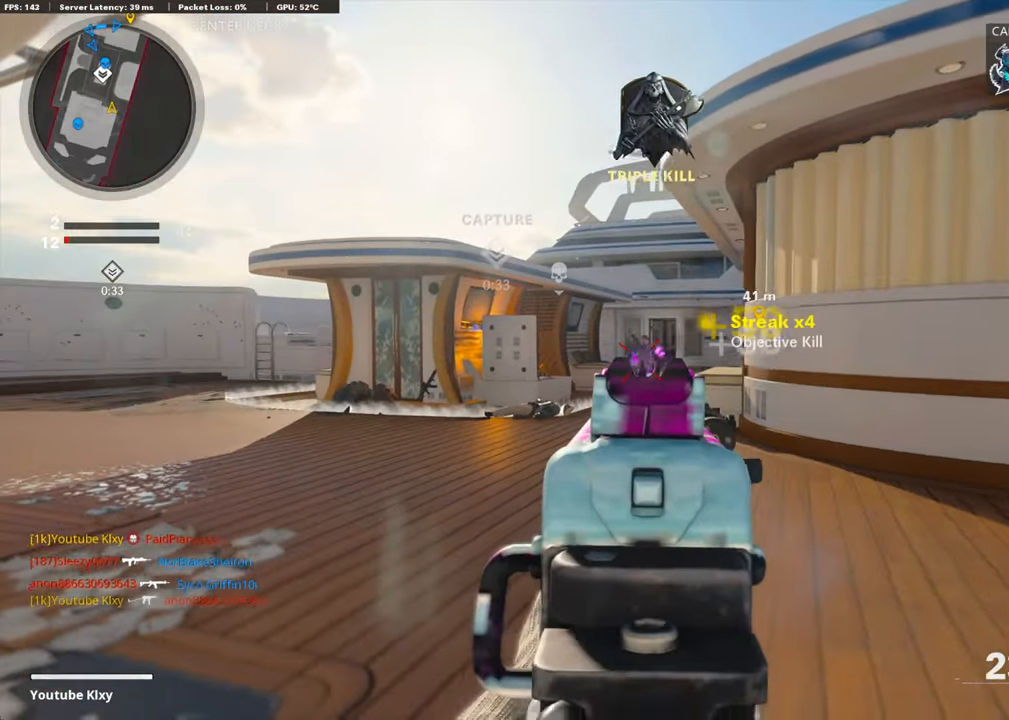
{"buttons": ["L3"], "left_stick": "up-left", "right_stick": "center", "events": [[17, "L1", "up"], [17, "right_stick", "right"], [67, "R1", "up"], [201, "L3", "down"], [201, "left_stick", "up"], [284, "left_stick", "up-left"], [502, "right_stick", "center"]]}
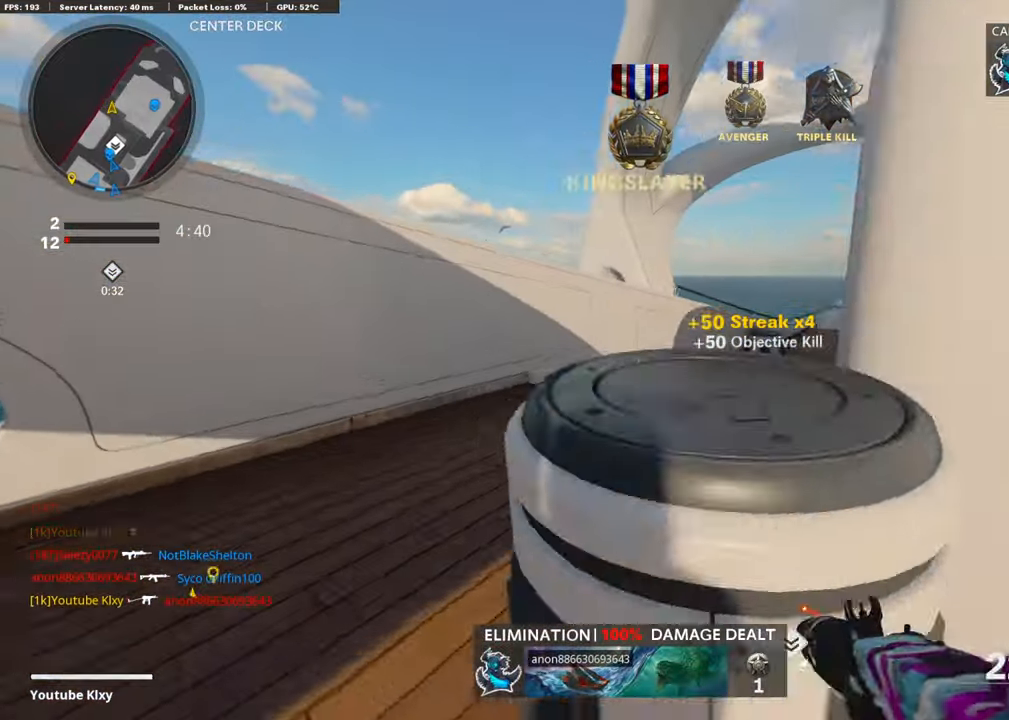
{"buttons": [], "left_stick": "up-right", "right_stick": "center", "events": [[83, "right_stick", "right"], [217, "L3", "up"], [251, "left_stick", "up"], [384, "R3", "down"], [384, "right_stick", "center"], [485, "R3", "up"], [501, "left_stick", "up-right"]]}
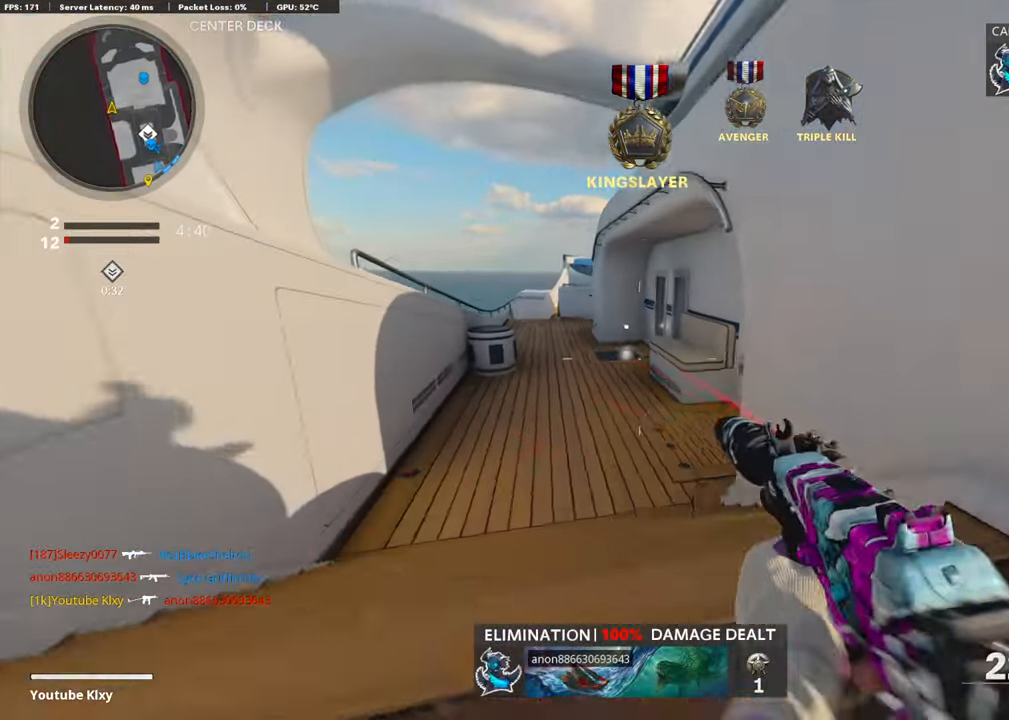
{"buttons": [], "left_stick": "down-right", "right_stick": "center", "events": [[17, "right_stick", "left"], [84, "R3", "down"], [134, "L3", "down"], [134, "R3", "up"], [168, "right_stick", "center"], [268, "SQUARE", "down"], [285, "L3", "up"], [335, "SQUARE", "up"], [385, "left_stick", "right"], [486, "left_stick", "down-right"]]}
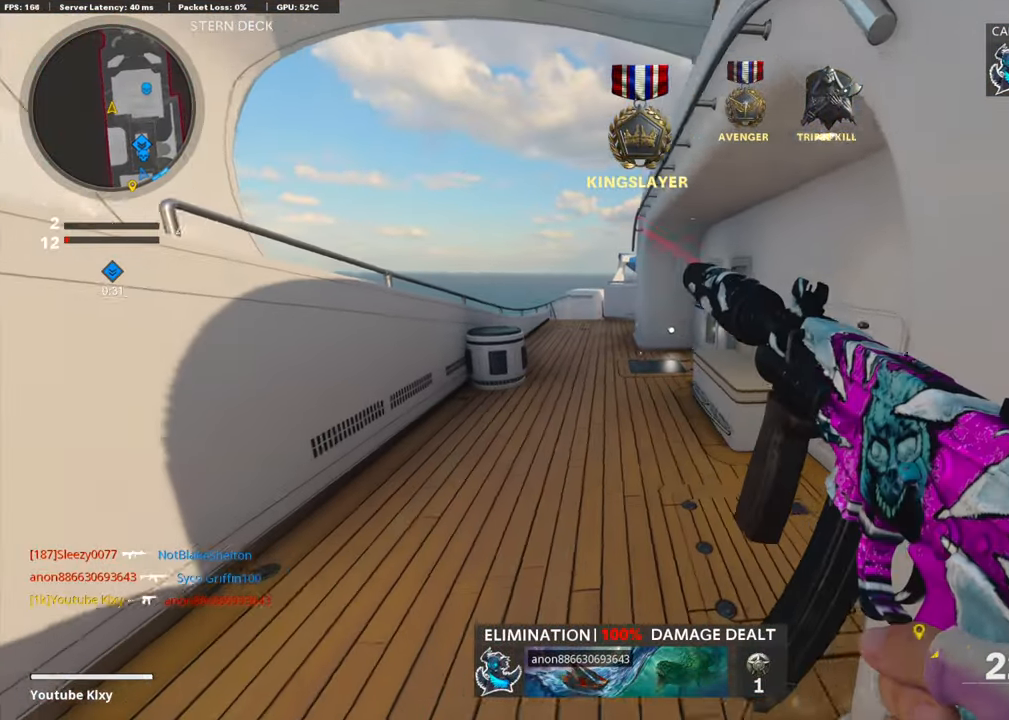
{"buttons": ["L3"], "left_stick": "up-right", "right_stick": "center", "events": [[17, "right_stick", "right"], [301, "left_stick", "up-right"], [368, "right_stick", "center"], [385, "L3", "down"]]}
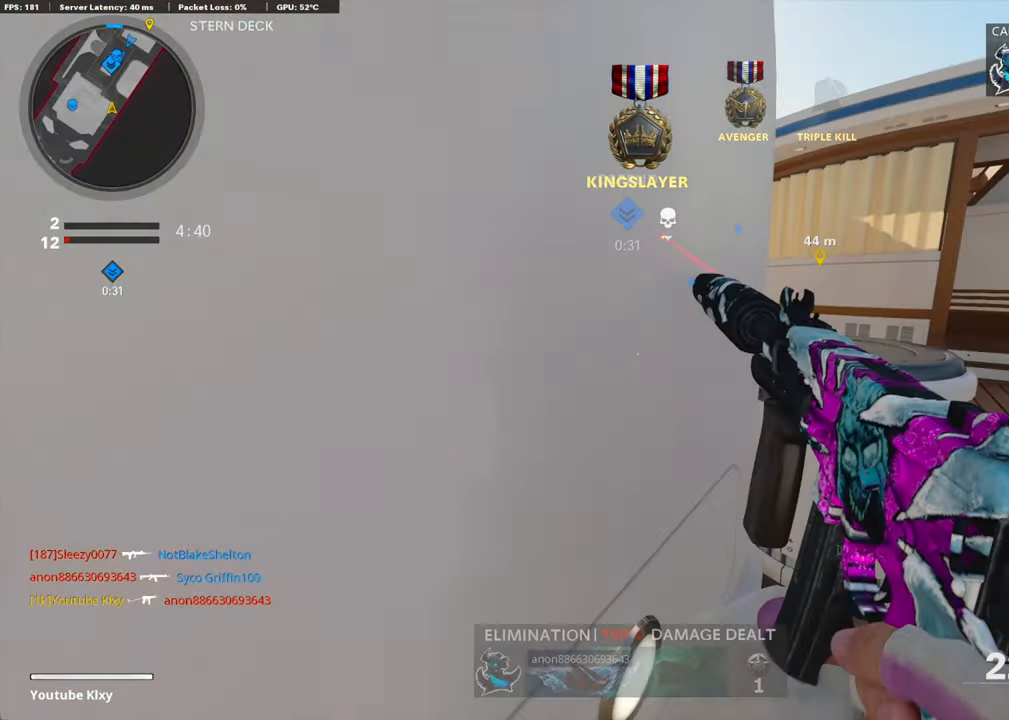
{"buttons": ["L1"], "left_stick": "up-right", "right_stick": "up-left", "events": [[134, "L3", "up"], [134, "right_stick", "left"], [201, "left_stick", "right"], [251, "L1", "down"], [285, "right_stick", "center"], [368, "right_stick", "left"], [385, "left_stick", "up-right"], [452, "right_stick", "up-left"]]}
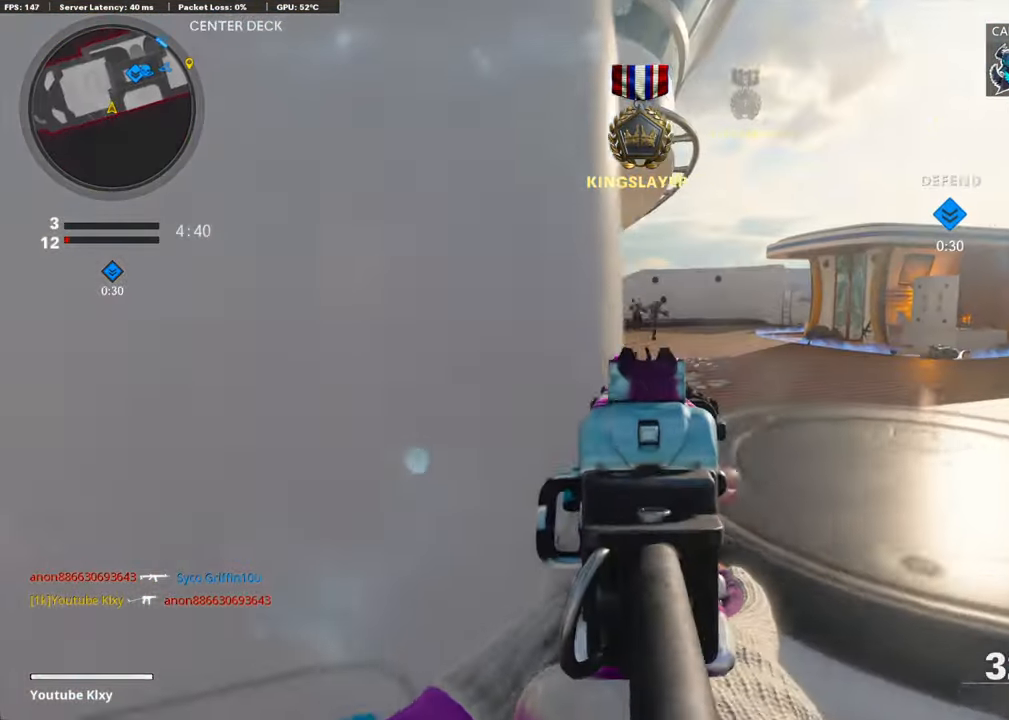
{"buttons": ["L1"], "left_stick": "left", "right_stick": "center", "events": [[150, "L1", "up"], [201, "R2", "down"], [217, "right_stick", "center"], [385, "left_stick", "left"], [435, "R2", "up"], [468, "L1", "down"]]}
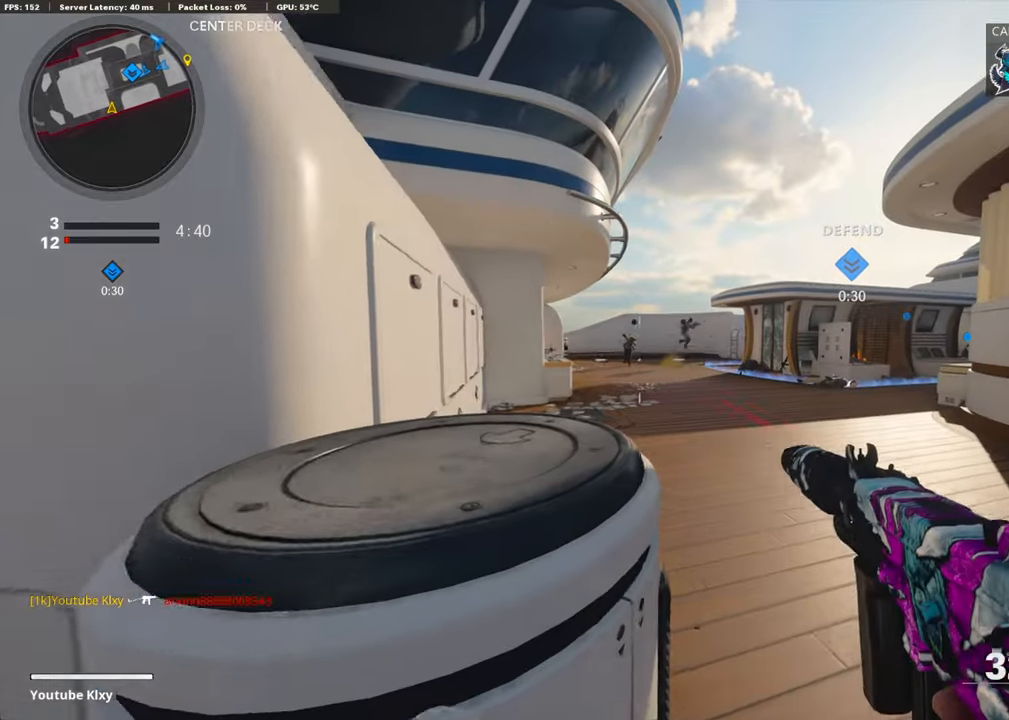
{"buttons": ["R1"], "left_stick": "up-right", "right_stick": "center", "events": [[167, "R1", "down"], [167, "left_stick", "center"], [184, "R1", "up"], [301, "L1", "up"], [318, "left_stick", "right"], [418, "left_stick", "up-right"], [452, "R1", "down"]]}
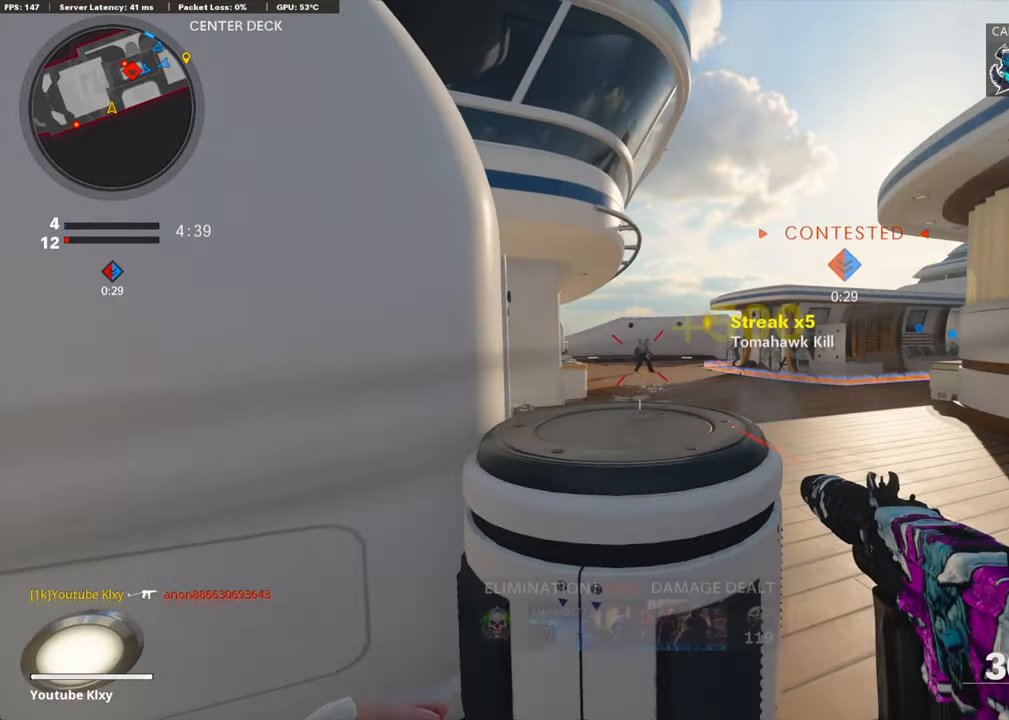
{"buttons": ["L3"], "left_stick": "up-left", "right_stick": "center", "events": [[134, "L3", "down"], [134, "left_stick", "up"], [150, "R1", "up"], [251, "L3", "up"], [301, "right_stick", "left"], [351, "L3", "down"], [351, "left_stick", "up-left"], [485, "right_stick", "center"]]}
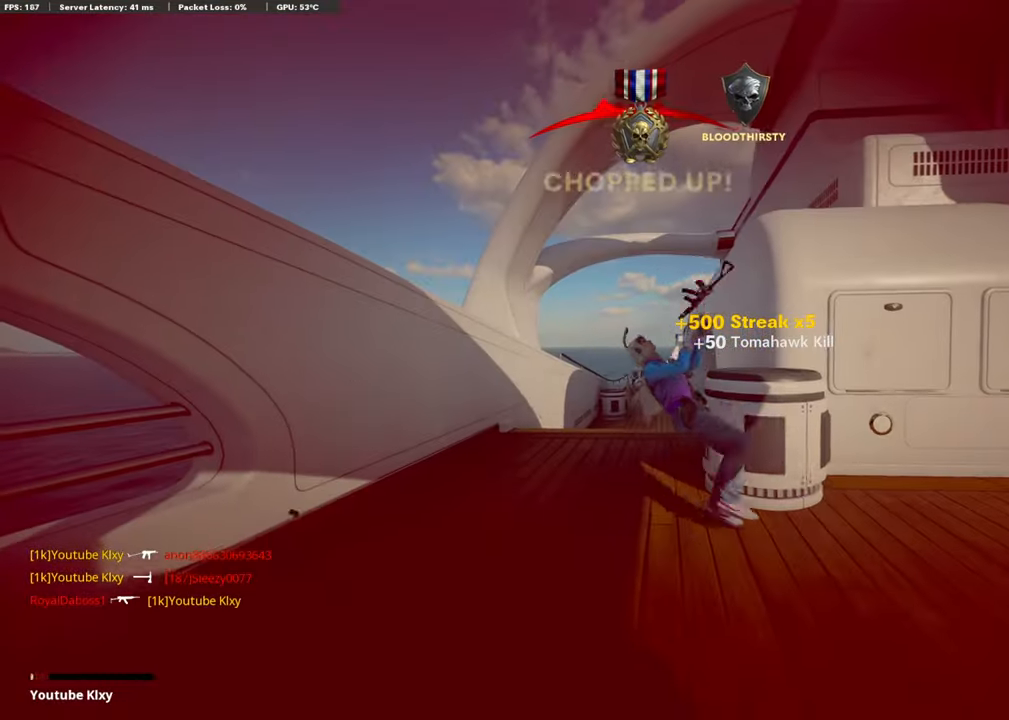
{"buttons": [], "left_stick": "center", "right_stick": "center", "events": [[33, "right_stick", "right"], [133, "L3", "up"], [167, "right_stick", "center"], [267, "left_stick", "center"]]}
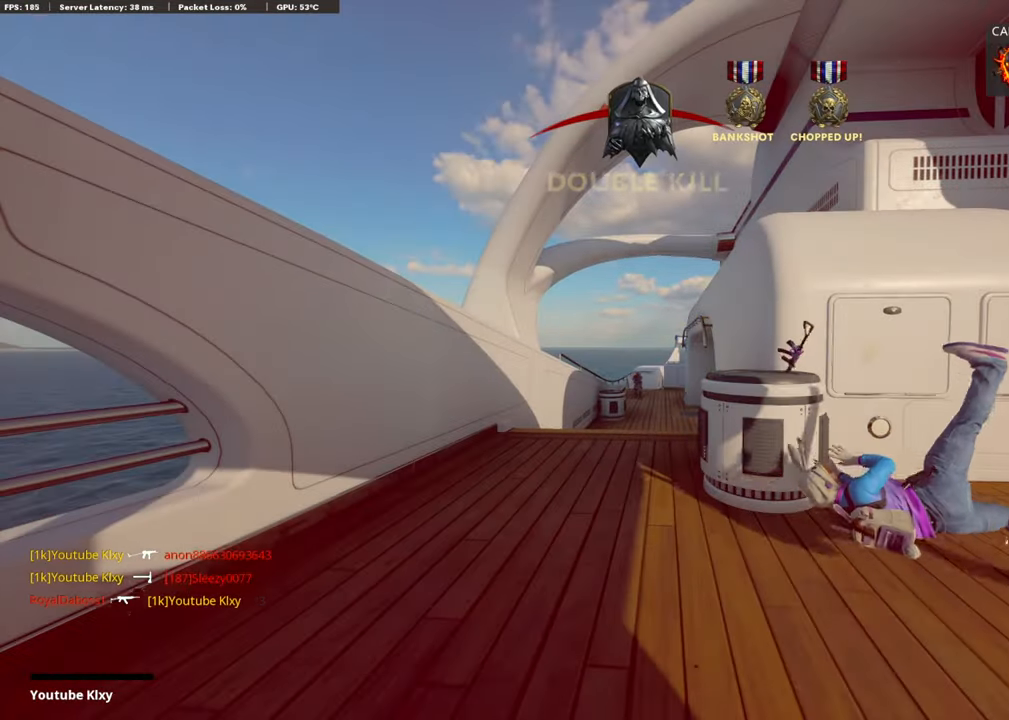
{"buttons": [], "left_stick": "center", "right_stick": "center", "events": []}
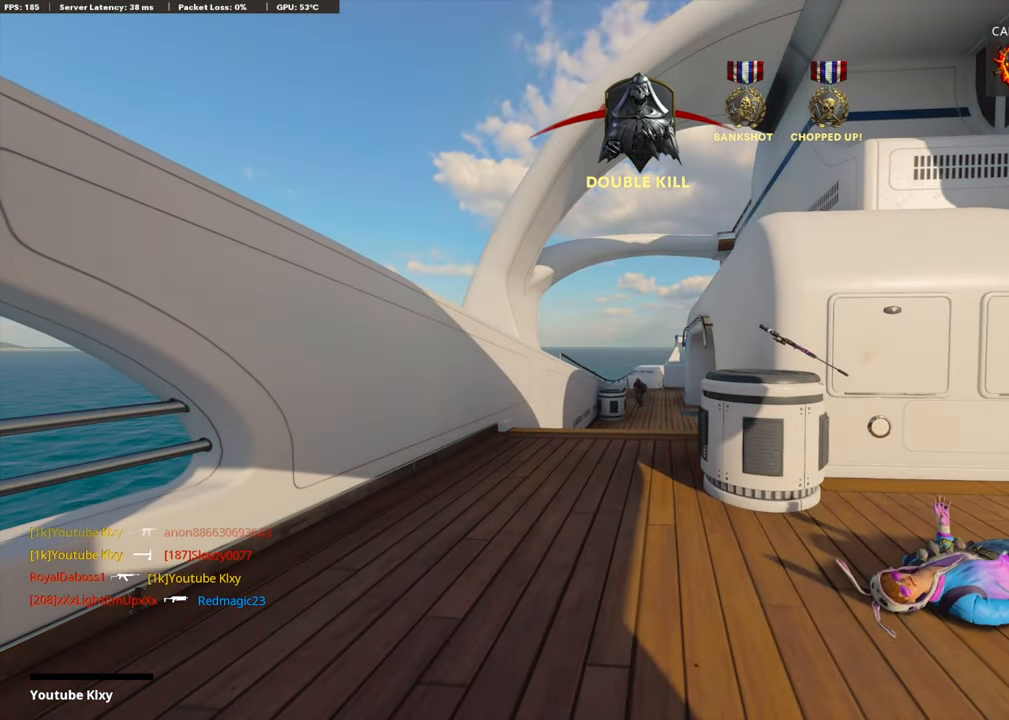
{"buttons": [], "left_stick": "center", "right_stick": "center", "events": [[117, "SQUARE", "down"], [167, "CROSS", "down"], [251, "SQUARE", "up"], [285, "CROSS", "up"], [335, "CROSS", "down"], [368, "SQUARE", "down"], [469, "SQUARE", "up"], [485, "CROSS", "up"]]}
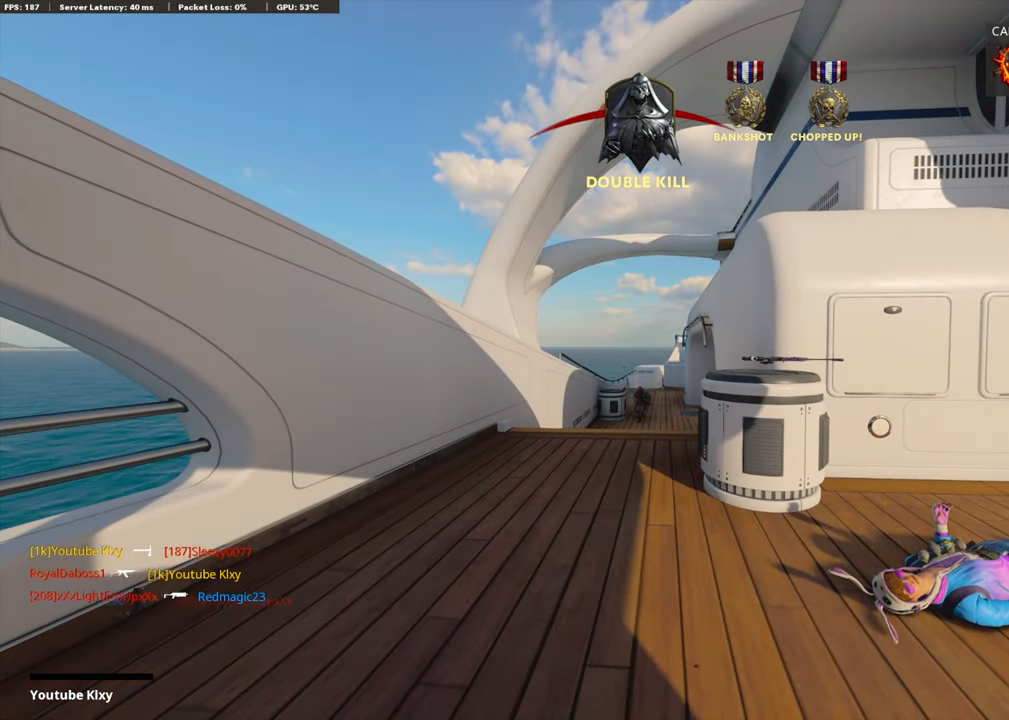
{"buttons": ["CROSS", "SQUARE", "L3"], "left_stick": "up", "right_stick": "center", "events": [[50, "CROSS", "down"], [84, "SQUARE", "down"], [100, "left_stick", "up-right"], [184, "SQUARE", "up"], [201, "CROSS", "up"], [268, "CROSS", "down"], [268, "SQUARE", "down"], [401, "SQUARE", "up"], [418, "CROSS", "up"], [435, "left_stick", "up"], [468, "L3", "down"], [485, "CROSS", "down"], [502, "SQUARE", "down"]]}
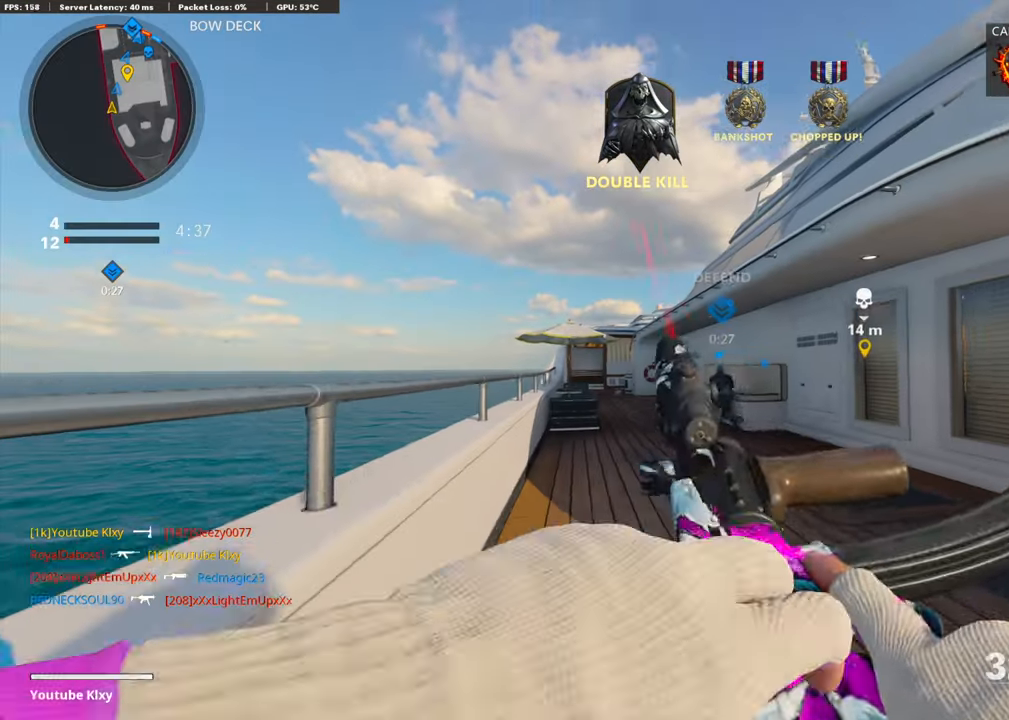
{"buttons": ["TRIANGLE"], "left_stick": "up", "right_stick": "center", "events": [[83, "L3", "up"], [134, "CROSS", "up"], [134, "SQUARE", "up"], [217, "L3", "down"], [251, "TRIANGLE", "down"], [351, "L3", "up"], [351, "TRIANGLE", "up"], [401, "TRIANGLE", "down"]]}
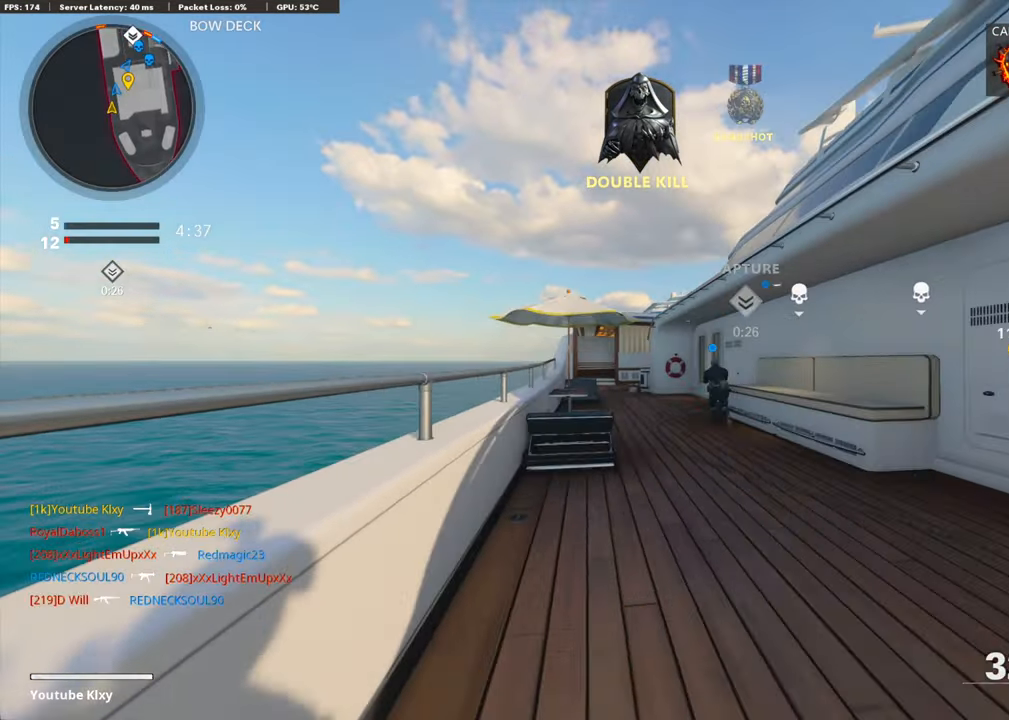
{"buttons": ["TRIANGLE"], "left_stick": "up", "right_stick": "center", "events": [[16, "TRIANGLE", "up"], [284, "CROSS", "down"], [418, "CROSS", "up"], [501, "TRIANGLE", "down"]]}
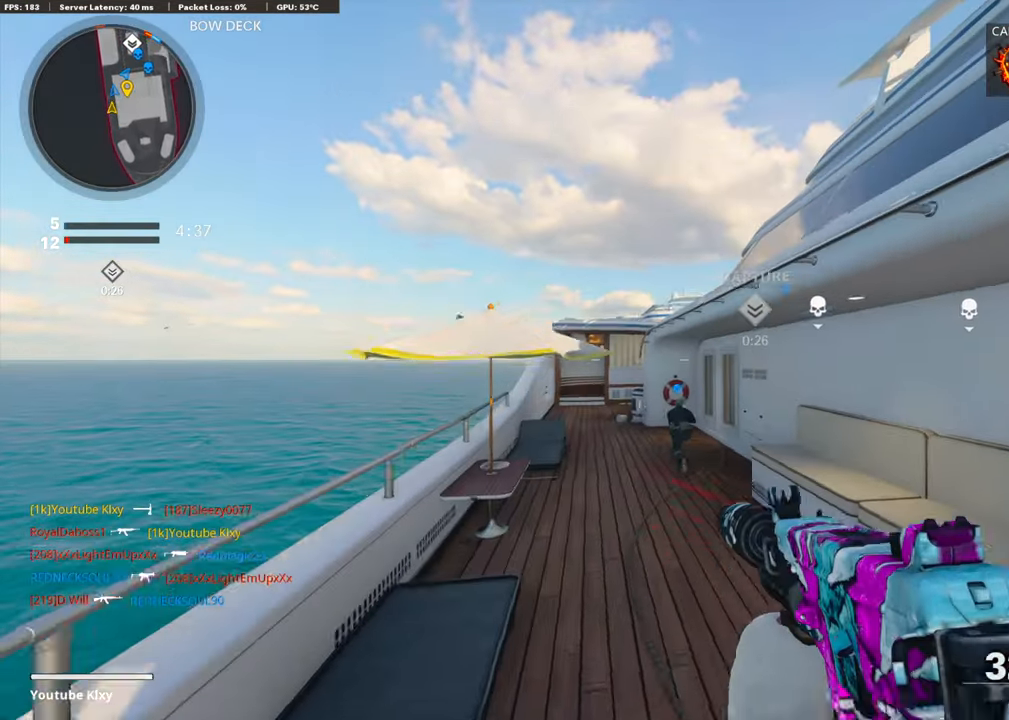
{"buttons": ["L3"], "left_stick": "up", "right_stick": "center", "events": [[84, "left_stick", "center"], [101, "TRIANGLE", "up"], [168, "TRIANGLE", "down"], [251, "TRIANGLE", "up"], [251, "left_stick", "up-right"], [385, "TRIANGLE", "down"], [469, "left_stick", "up"], [486, "L3", "down"], [486, "TRIANGLE", "up"]]}
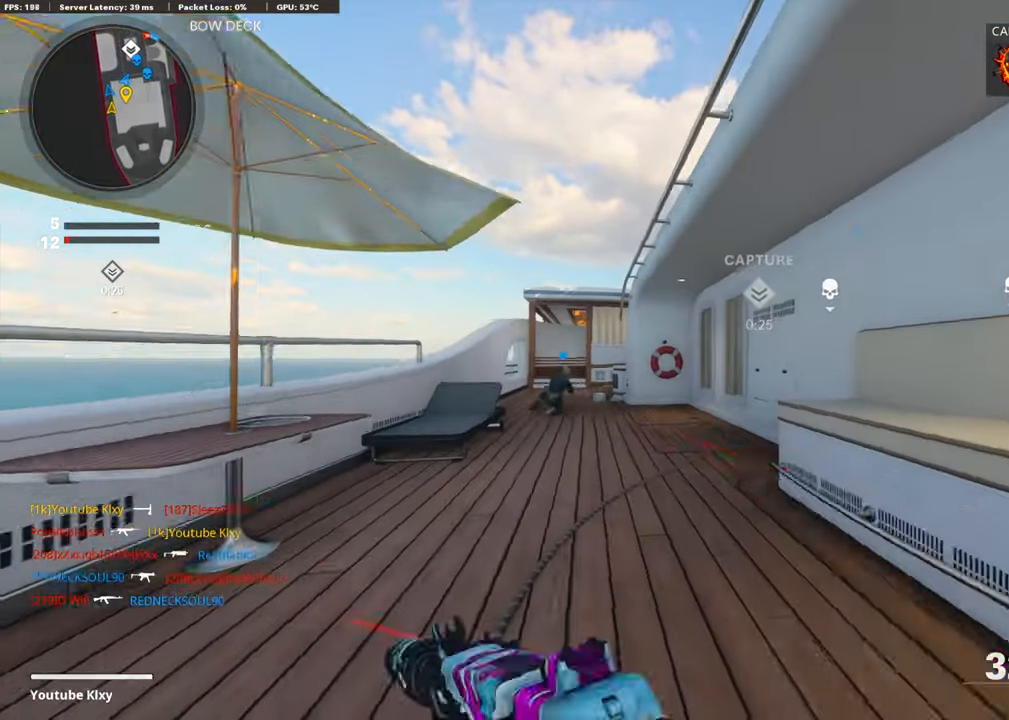
{"buttons": [], "left_stick": "up", "right_stick": "center", "events": [[67, "TRIANGLE", "down"], [150, "TRIANGLE", "up"], [183, "L3", "up"]]}
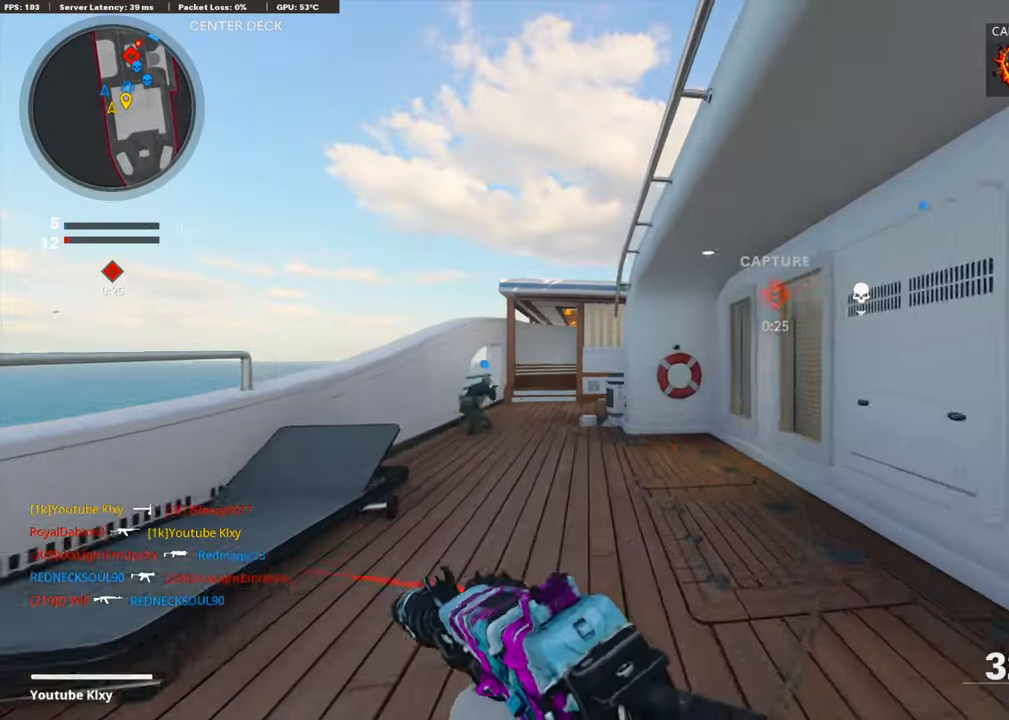
{"buttons": [], "left_stick": "up-left", "right_stick": "center", "events": [[17, "R3", "down"], [84, "left_stick", "up-left"], [117, "R3", "up"], [201, "R3", "down"], [218, "L3", "down"], [301, "R3", "up"], [318, "L3", "up"]]}
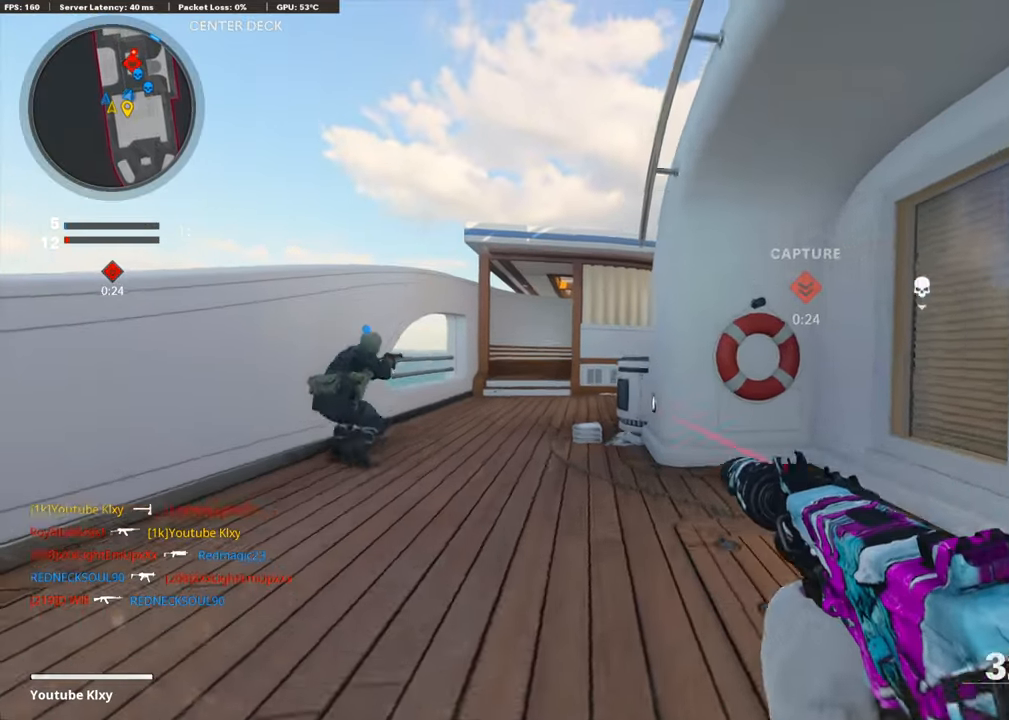
{"buttons": ["L1"], "left_stick": "up-left", "right_stick": "center", "events": [[268, "right_stick", "right"], [301, "CROSS", "down"], [402, "L1", "down"], [402, "right_stick", "center"], [435, "CROSS", "up"]]}
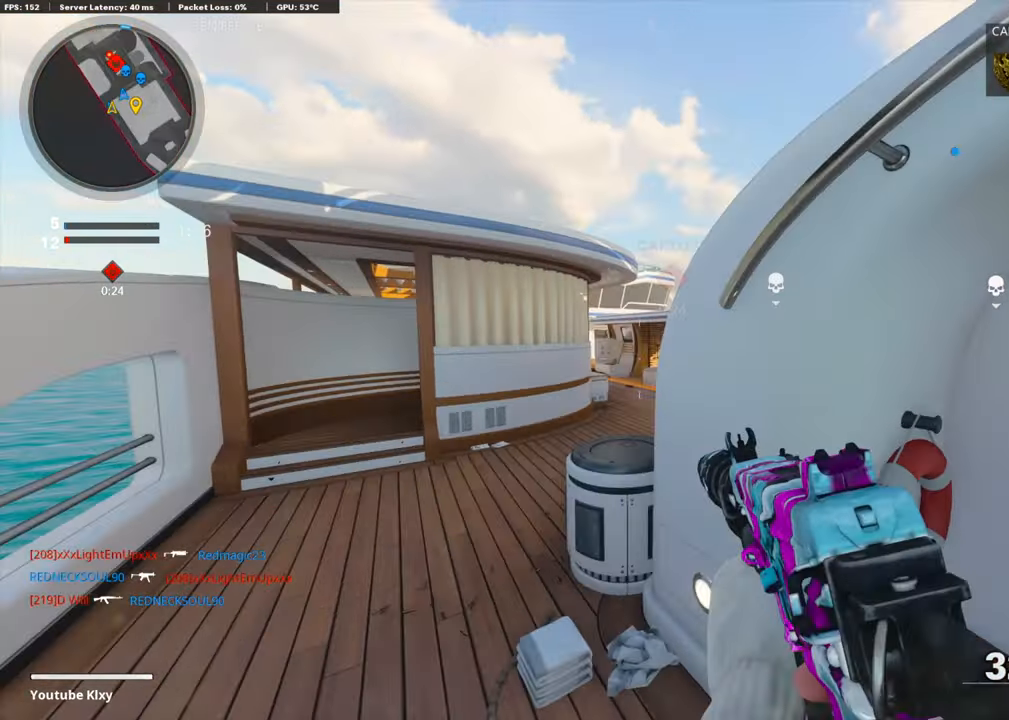
{"buttons": ["TRIANGLE", "L3"], "left_stick": "up-left", "right_stick": "center", "events": [[50, "left_stick", "left"], [67, "L1", "up"], [84, "TRIANGLE", "down"], [134, "TRIANGLE", "up"], [217, "TRIANGLE", "down"], [251, "left_stick", "up-left"], [268, "TRIANGLE", "up"], [351, "L3", "down"], [435, "TRIANGLE", "down"]]}
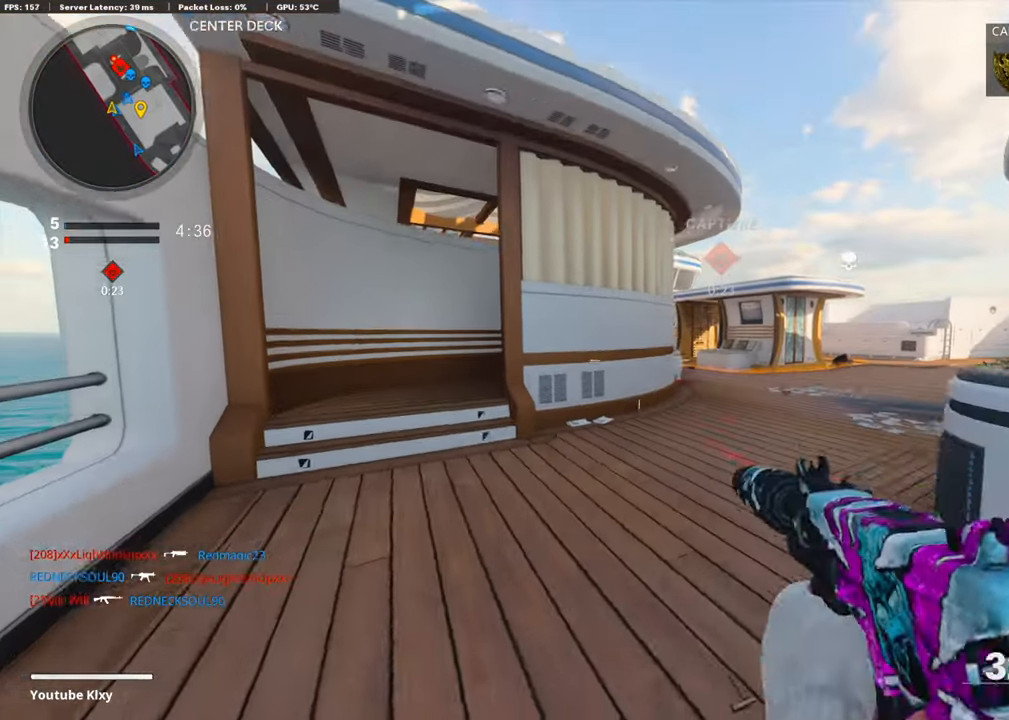
{"buttons": ["L3"], "left_stick": "up-left", "right_stick": "center", "events": [[33, "TRIANGLE", "up"], [83, "TRIANGLE", "down"], [167, "TRIANGLE", "up"], [267, "L3", "up"], [284, "TRIANGLE", "down"], [351, "TRIANGLE", "up"], [401, "TRIANGLE", "down"], [435, "L3", "down"], [468, "TRIANGLE", "up"]]}
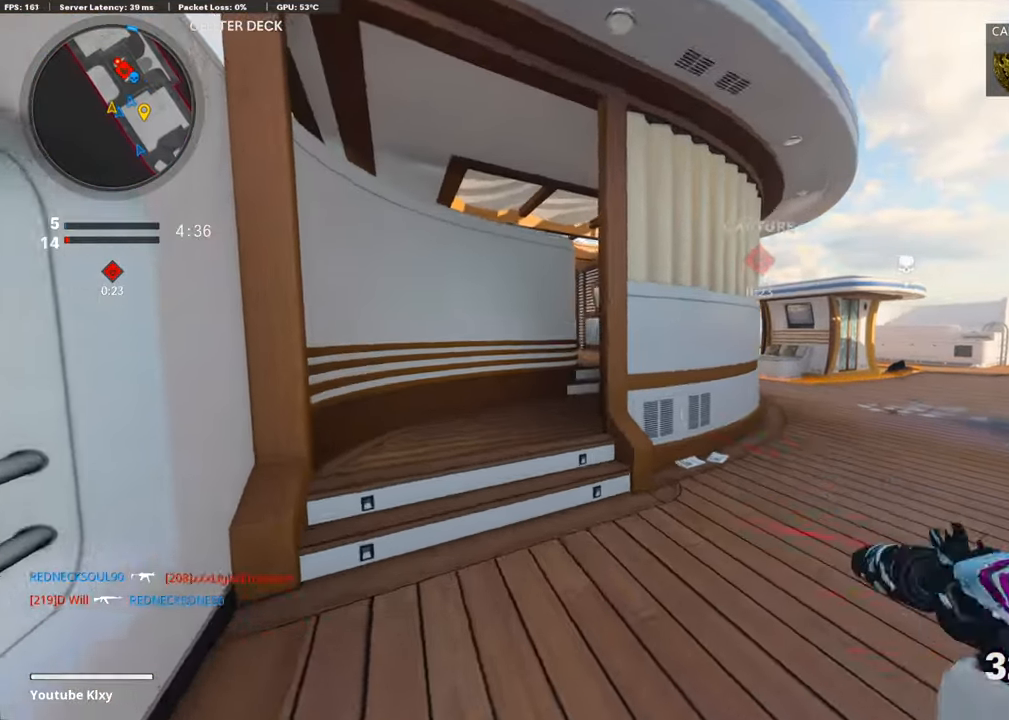
{"buttons": [], "left_stick": "up-right", "right_stick": "center", "events": [[100, "L3", "up"], [100, "TRIANGLE", "down"], [167, "TRIANGLE", "up"], [217, "TRIANGLE", "down"], [284, "TRIANGLE", "up"], [401, "left_stick", "up-right"]]}
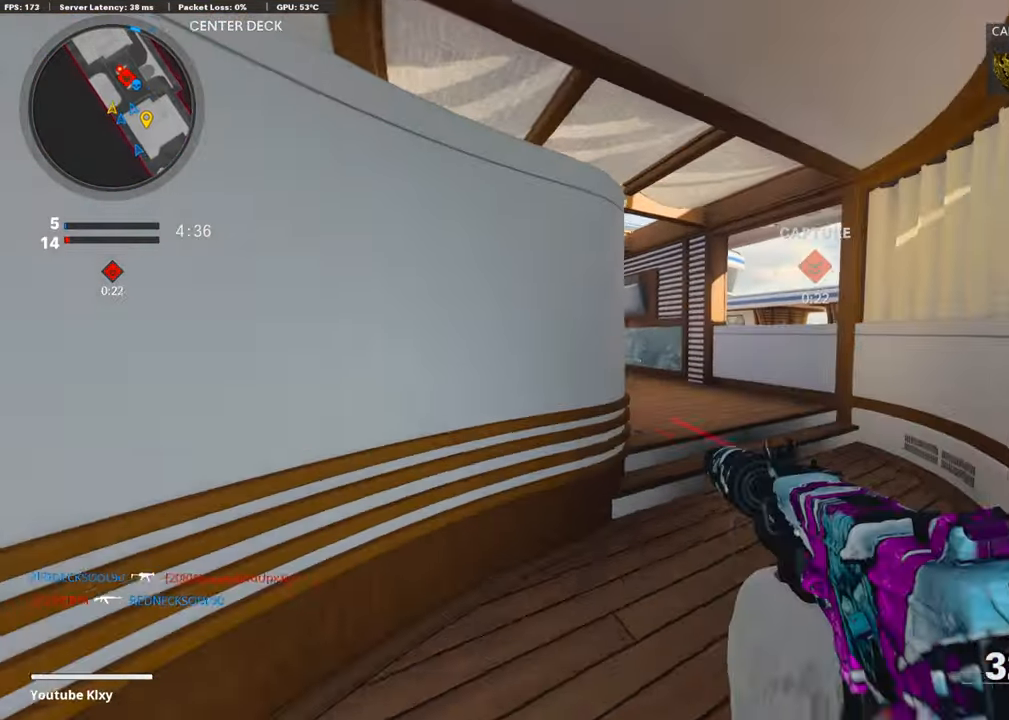
{"buttons": ["L1"], "left_stick": "left", "right_stick": "left", "events": [[134, "right_stick", "left"], [168, "R3", "down"], [235, "R3", "up"], [301, "right_stick", "center"], [335, "L1", "down"], [335, "R3", "down"], [368, "left_stick", "up-left"], [419, "R3", "up"], [469, "right_stick", "left"], [485, "left_stick", "left"]]}
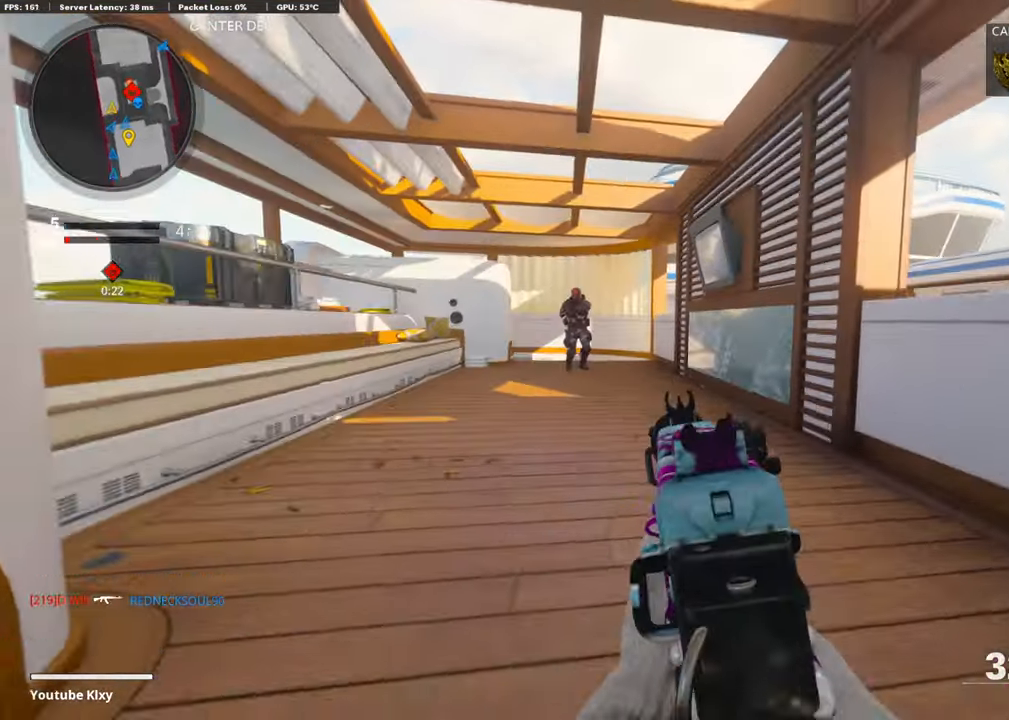
{"buttons": ["L1", "R1"], "left_stick": "right", "right_stick": "down", "events": [[101, "R1", "down"], [101, "left_stick", "down-left"], [117, "right_stick", "up"], [201, "right_stick", "center"], [268, "left_stick", "down-right"], [351, "right_stick", "down"], [452, "left_stick", "right"]]}
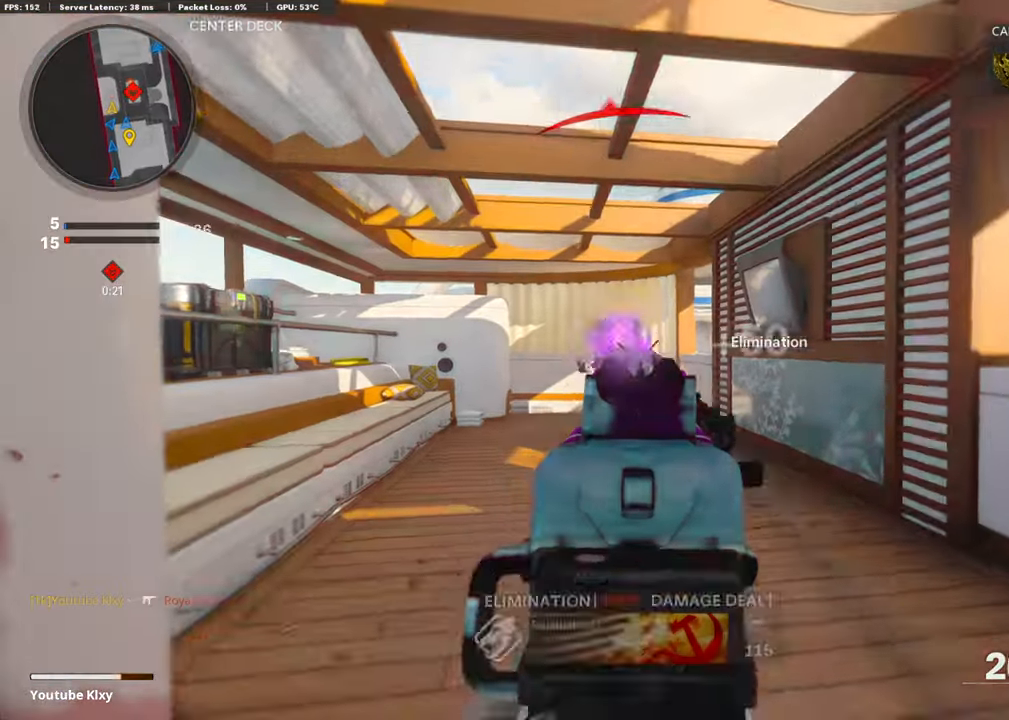
{"buttons": ["L2", "L3"], "left_stick": "up-left", "right_stick": "center", "events": [[17, "L1", "up"], [17, "left_stick", "up-right"], [50, "R1", "up"], [67, "left_stick", "up-left"], [117, "L3", "down"], [117, "right_stick", "center"], [268, "right_stick", "right"], [351, "right_stick", "down-right"], [435, "L2", "down"], [452, "right_stick", "center"]]}
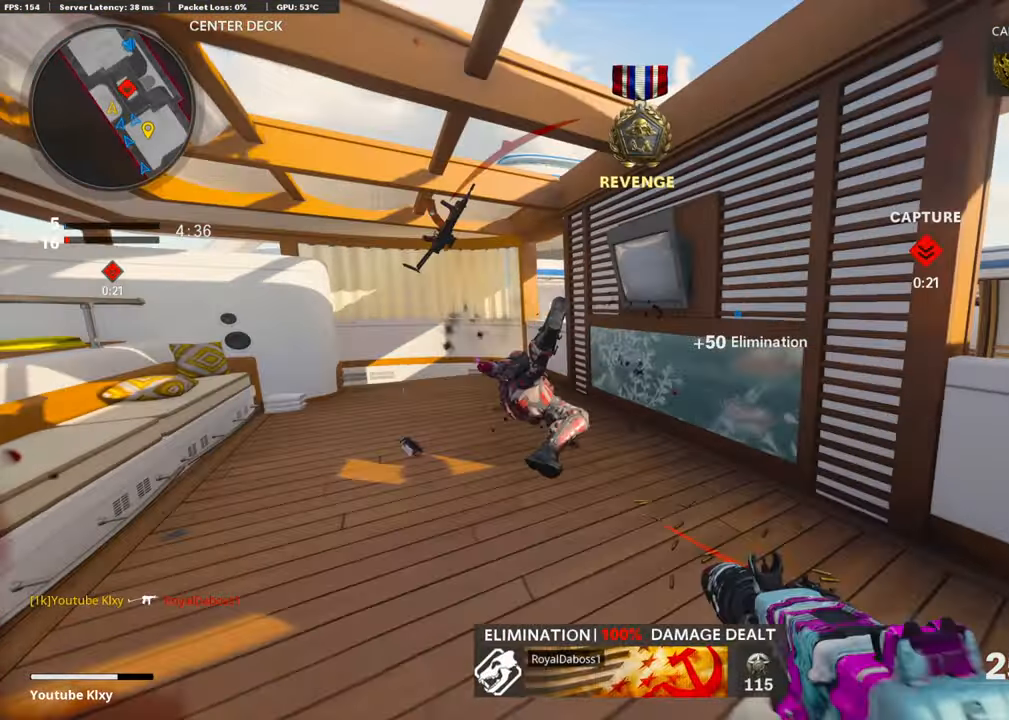
{"buttons": ["R3"], "left_stick": "down-right", "right_stick": "center", "events": [[33, "L3", "up"], [33, "right_stick", "left"], [83, "L2", "up"], [134, "R3", "down"], [134, "right_stick", "center"], [251, "left_stick", "right"], [268, "R3", "up"], [351, "R3", "down"], [351, "left_stick", "down-right"]]}
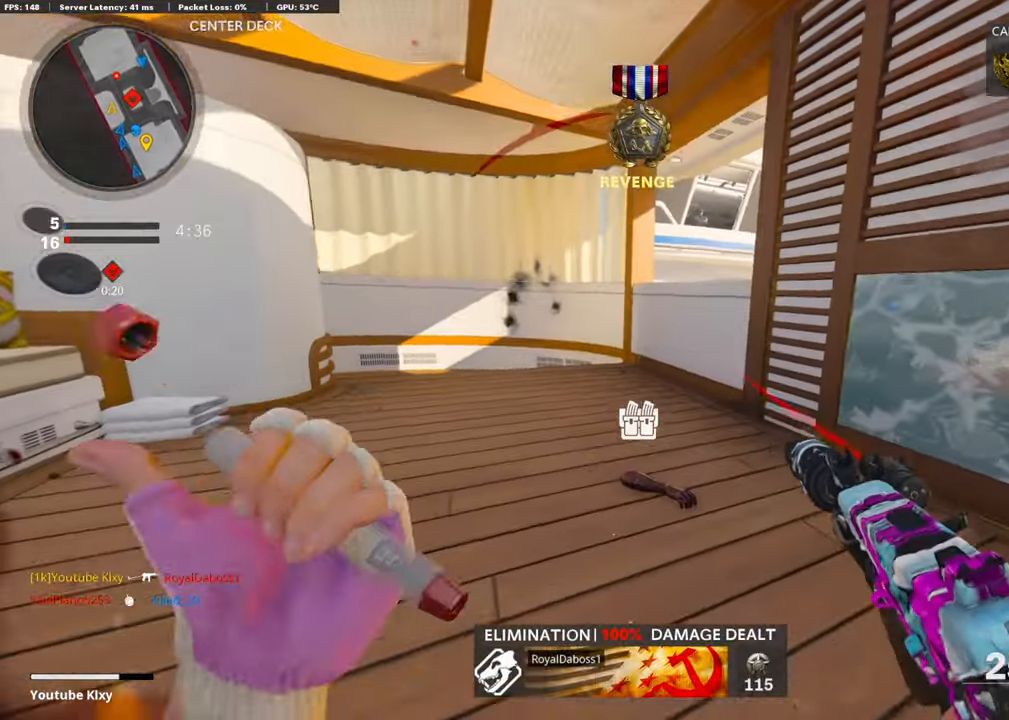
{"buttons": ["R3"], "left_stick": "up-left", "right_stick": "up", "events": [[33, "R3", "up"], [50, "right_stick", "left"], [117, "right_stick", "center"], [251, "left_stick", "center"], [418, "right_stick", "up"], [435, "R3", "down"], [468, "left_stick", "up-left"]]}
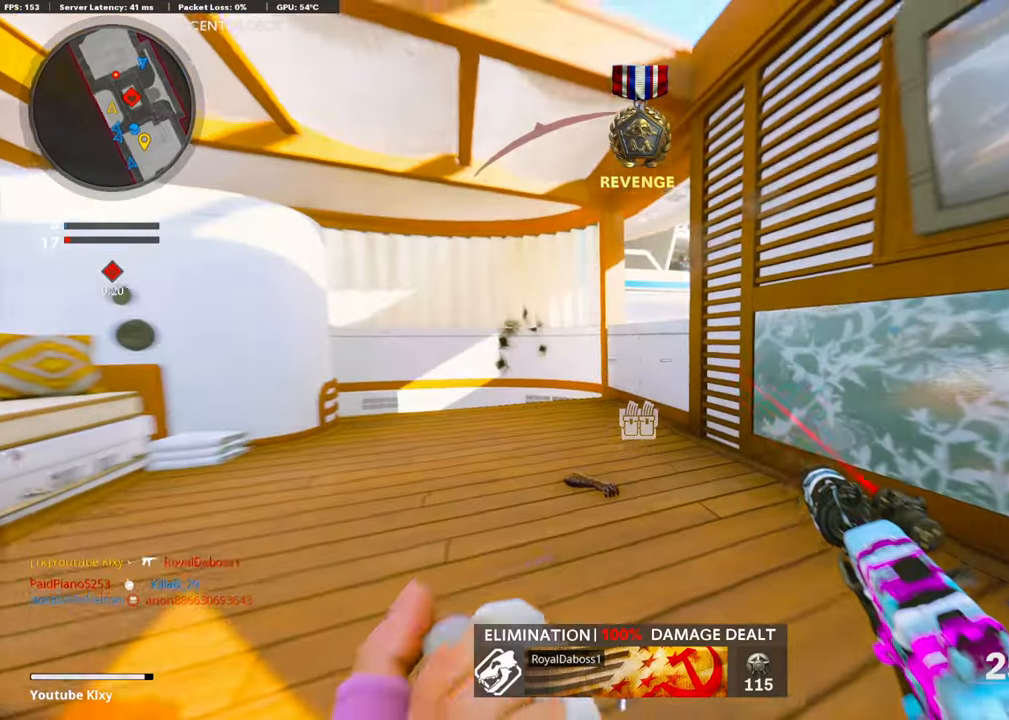
{"buttons": ["L1"], "left_stick": "right", "right_stick": "up", "events": [[267, "right_stick", "center"], [301, "R3", "up"], [301, "left_stick", "up-right"], [351, "L1", "down"], [368, "left_stick", "right"], [401, "right_stick", "up"]]}
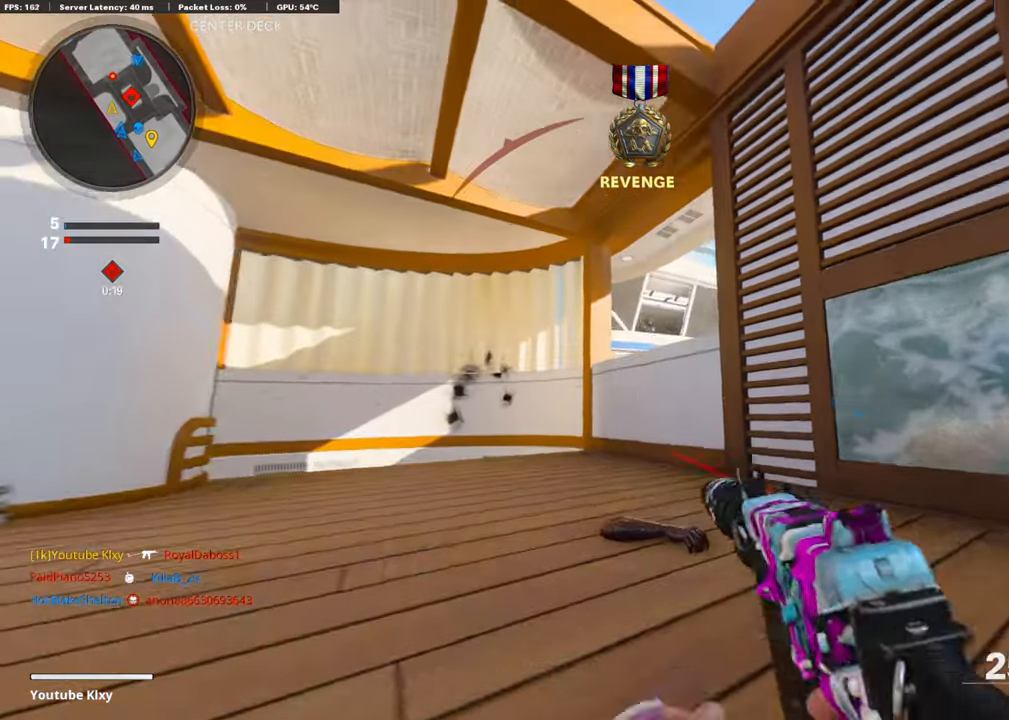
{"buttons": ["L1", "R1"], "left_stick": "left", "right_stick": "center", "events": [[168, "right_stick", "center"], [268, "CROSS", "down"], [385, "CROSS", "up"], [402, "CROSS", "down"], [419, "CROSS", "up"], [419, "left_stick", "left"], [486, "R1", "down"]]}